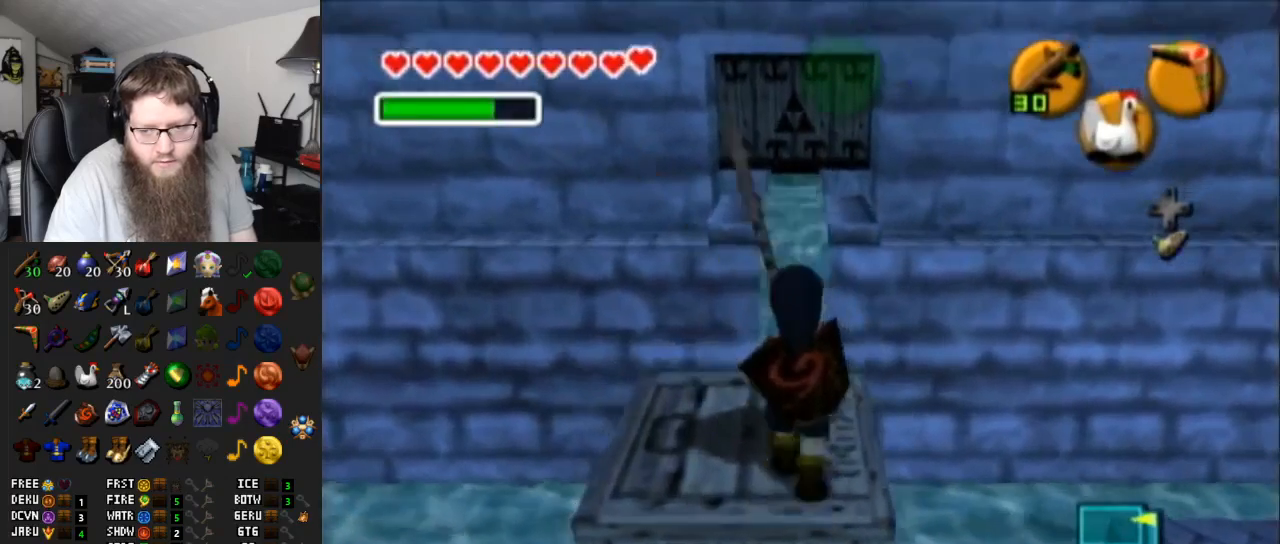
Gameplay with a controller (Nintendo layout); each line is a JSON object with the inputs held at the frame after it. "events" lists button and stick changes between this image and that frame as [ms after this image, input, new state], when the widget could be followed in between. Not read: L3 R3.
{"buttons": [], "left_stick": "up", "right_stick": "center", "events": [[333, "A", "up"]]}
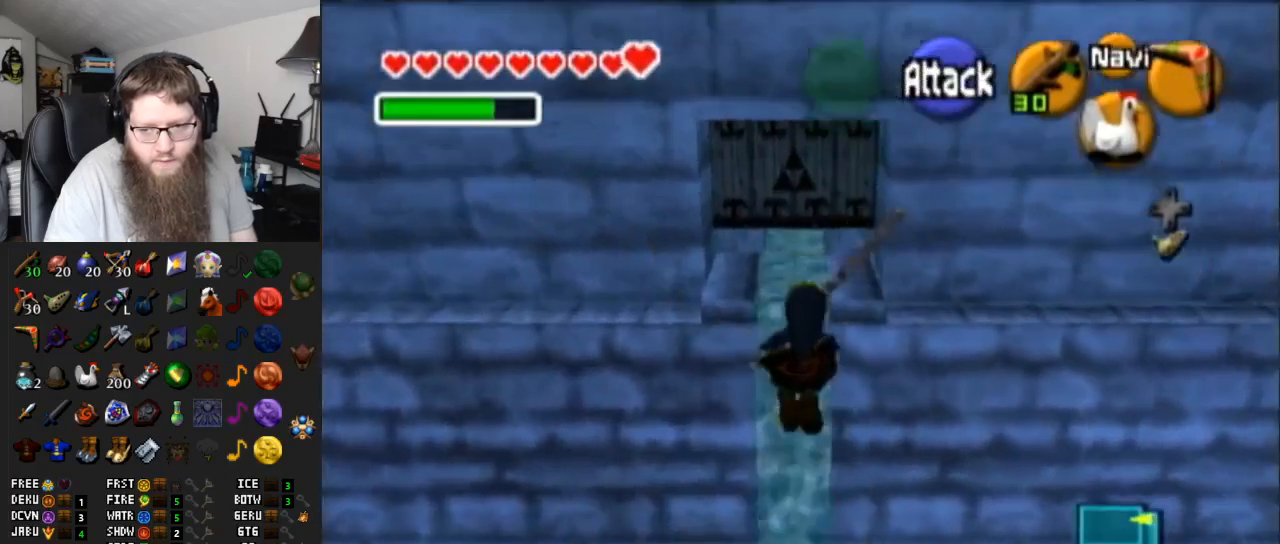
{"buttons": ["L1"], "left_stick": "up", "right_stick": "center", "events": [[67, "L1", "down"], [233, "Y", "down"], [383, "Y", "up"]]}
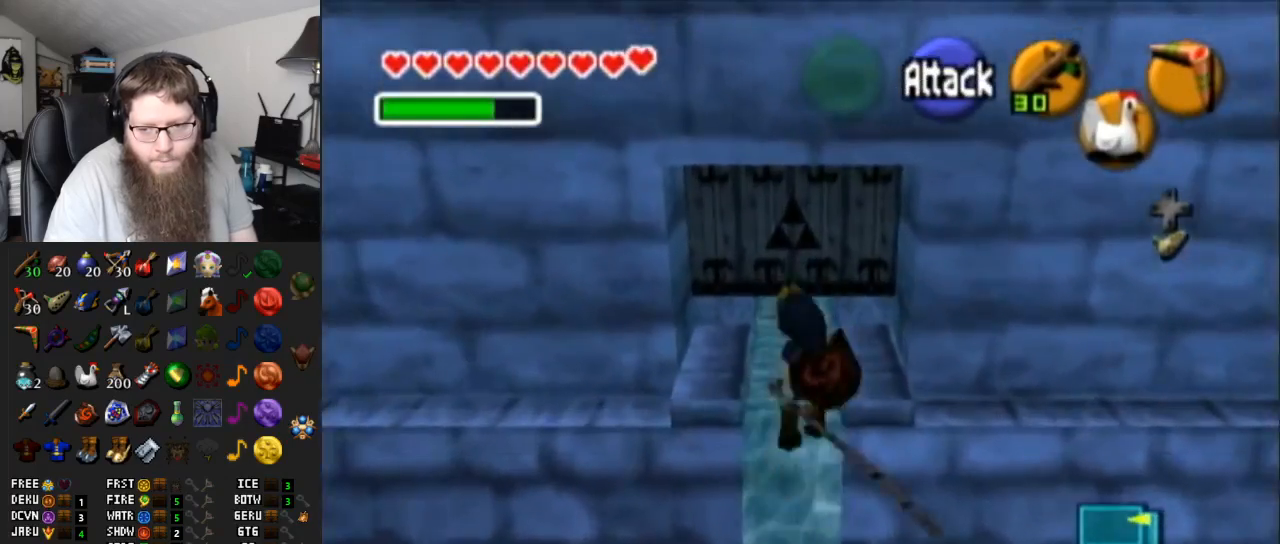
{"buttons": [], "left_stick": "up", "right_stick": "center", "events": [[17, "L1", "up"]]}
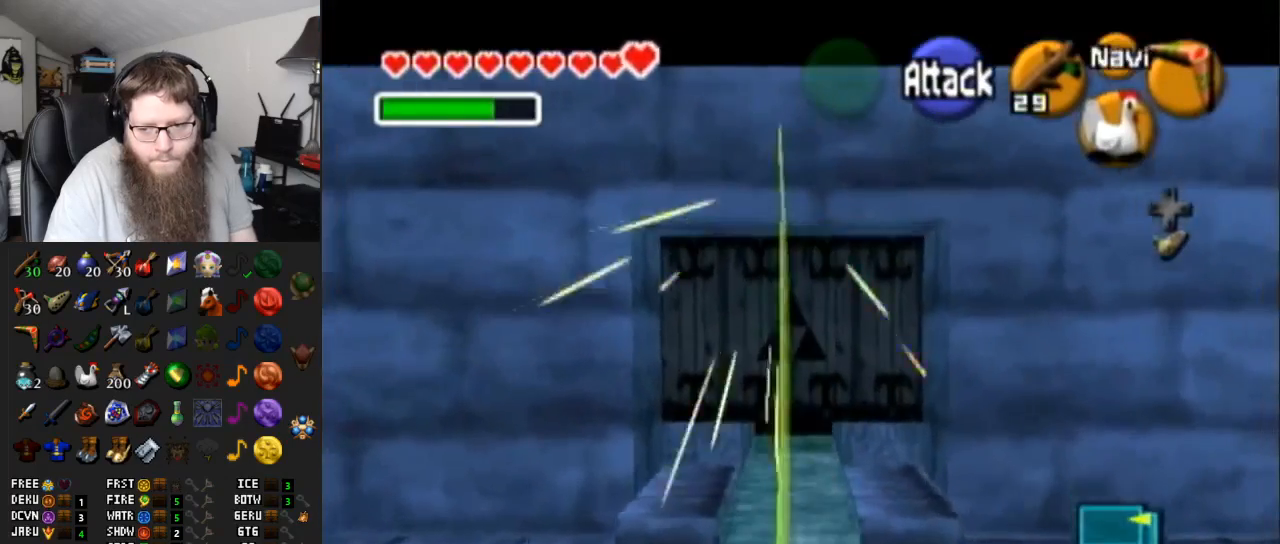
{"buttons": [], "left_stick": "center", "right_stick": "center", "events": [[300, "left_stick", "center"]]}
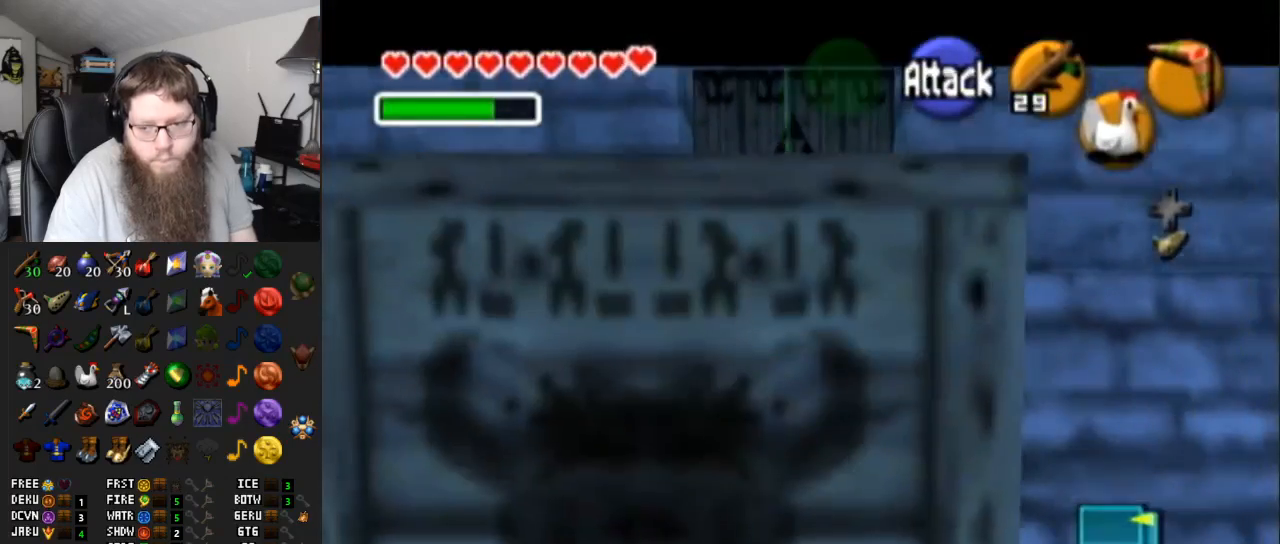
{"buttons": [], "left_stick": "down", "right_stick": "center", "events": [[433, "left_stick", "down-right"], [500, "left_stick", "down"]]}
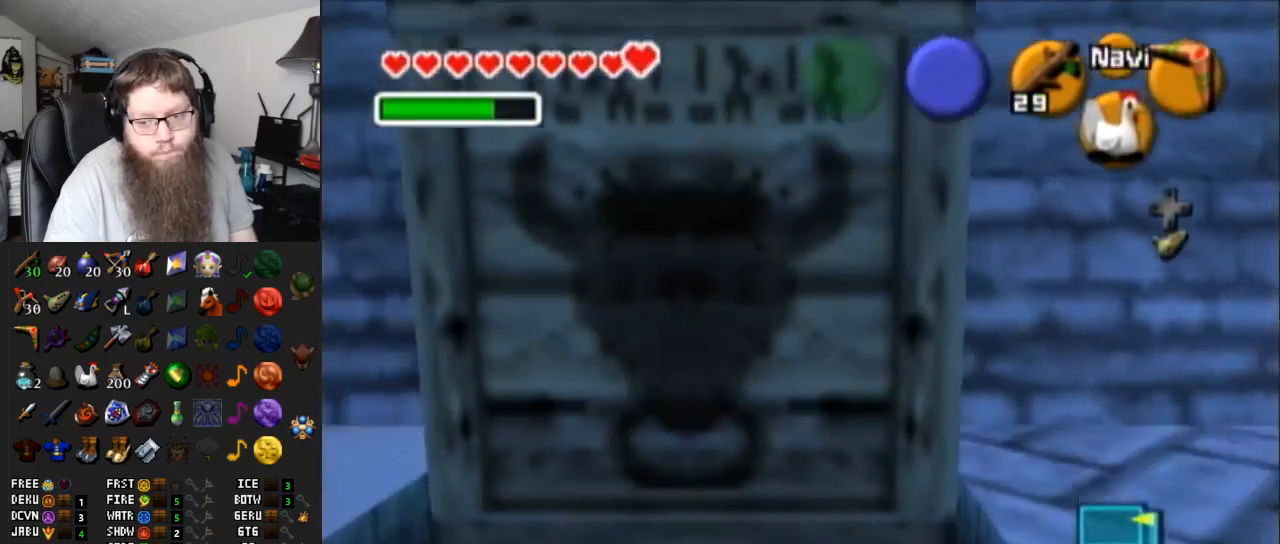
{"buttons": [], "left_stick": "up", "right_stick": "center", "events": [[117, "L1", "down"], [117, "left_stick", "center"], [300, "L1", "up"], [500, "left_stick", "up"]]}
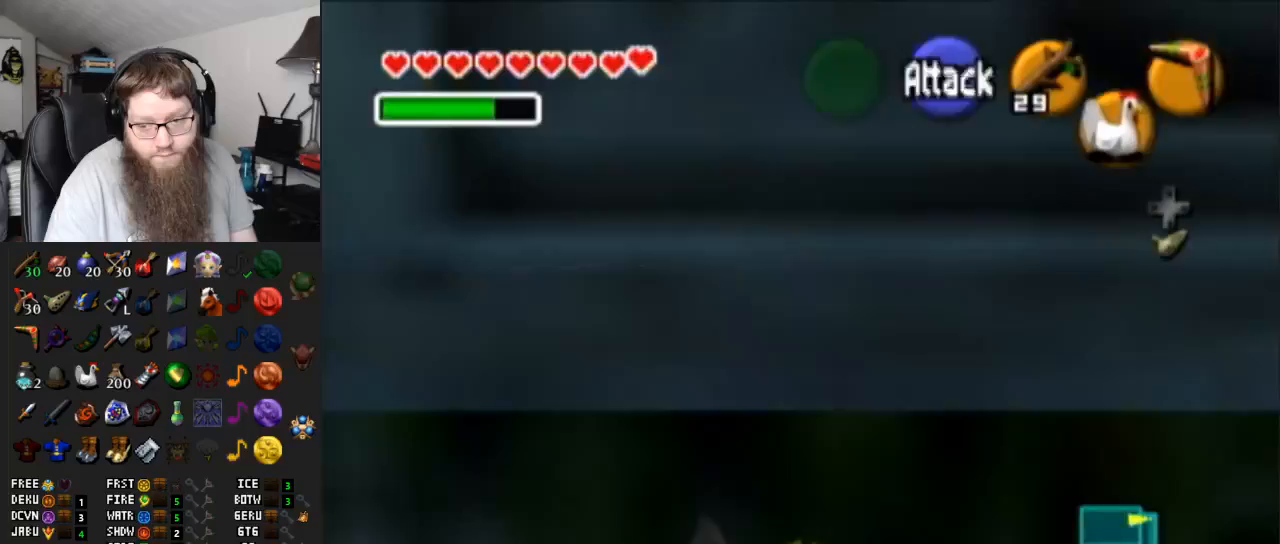
{"buttons": [], "left_stick": "up-left", "right_stick": "center", "events": [[283, "left_stick", "up-left"]]}
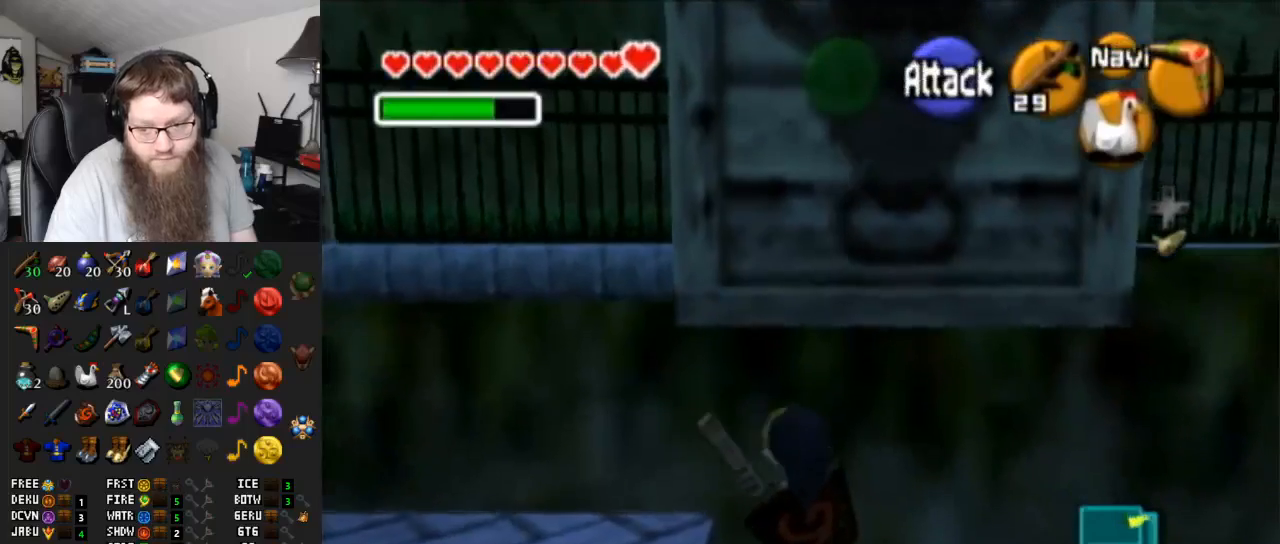
{"buttons": [], "left_stick": "up-left", "right_stick": "center", "events": []}
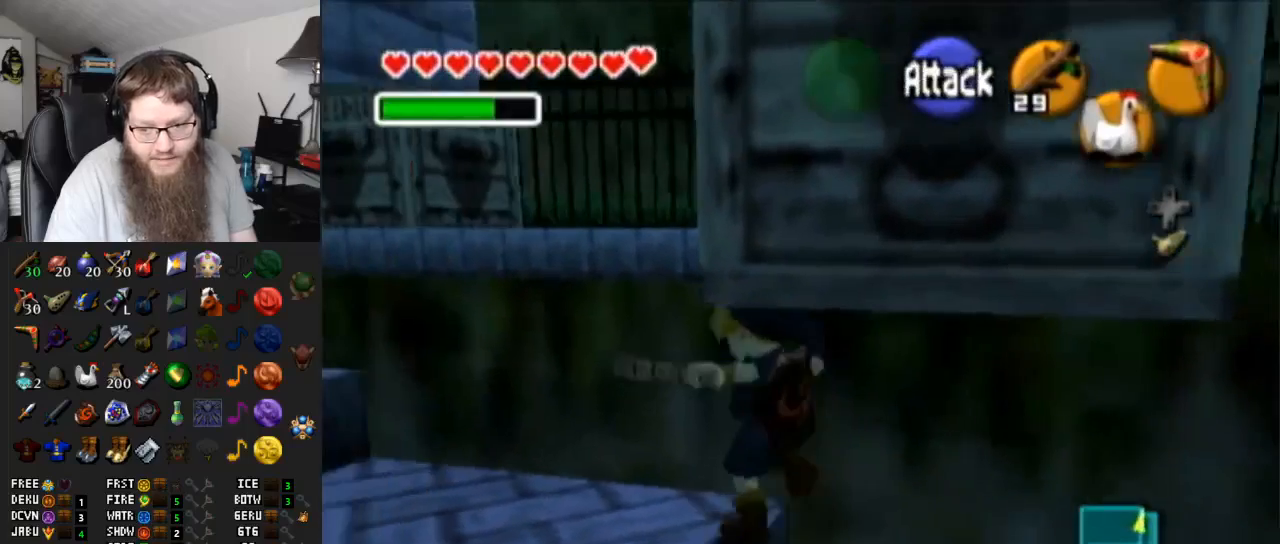
{"buttons": [], "left_stick": "up-right", "right_stick": "center", "events": [[83, "left_stick", "up"], [433, "left_stick", "up-right"]]}
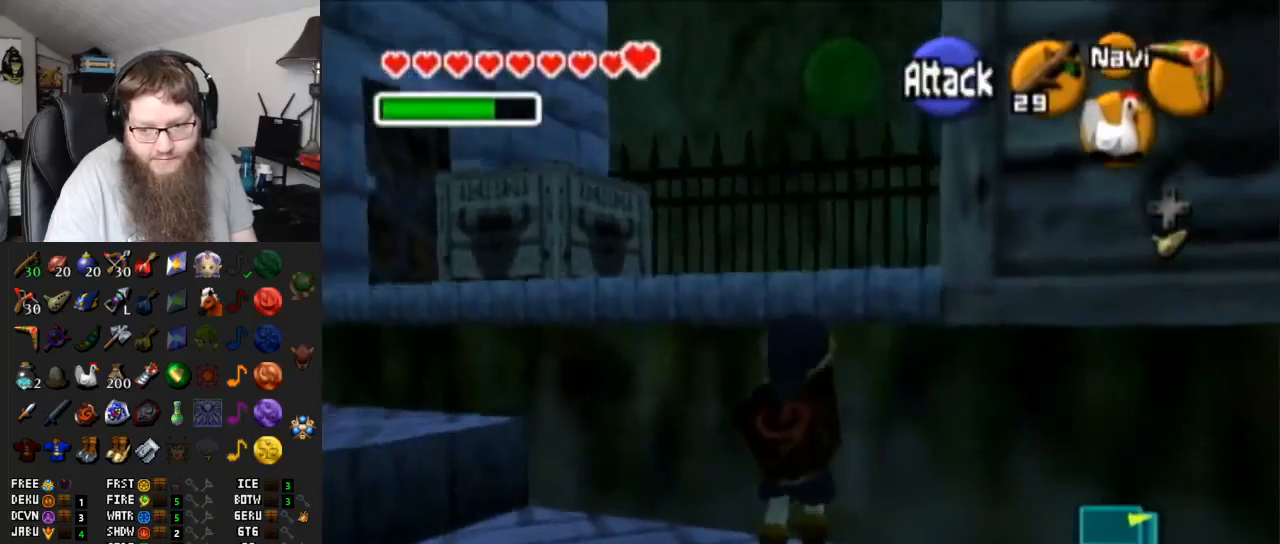
{"buttons": [], "left_stick": "up-right", "right_stick": "center", "events": []}
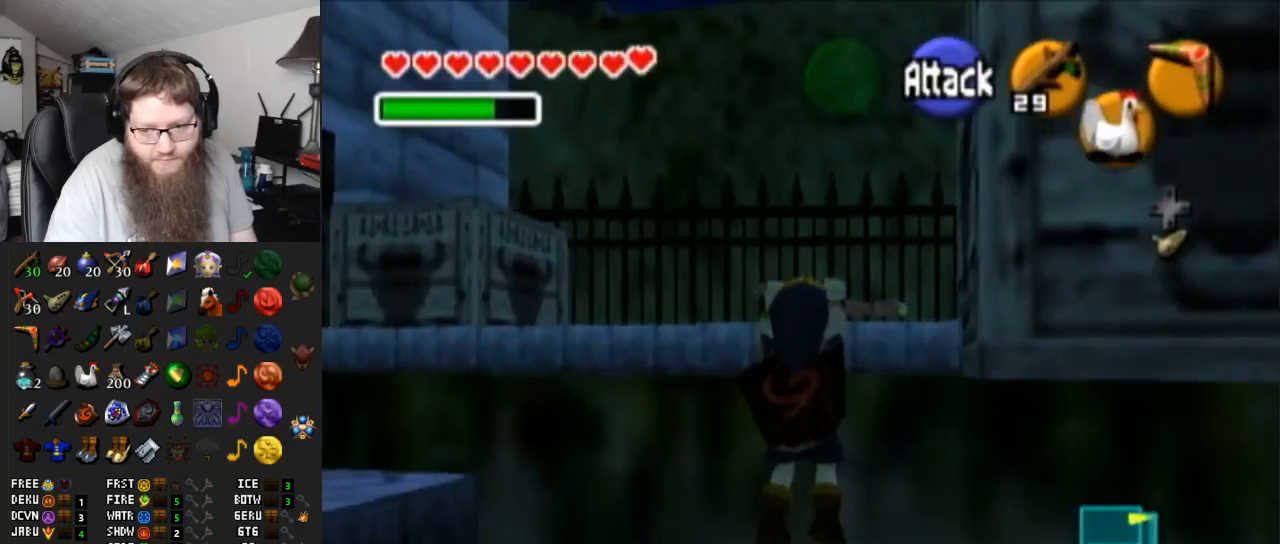
{"buttons": [], "left_stick": "center", "right_stick": "center", "events": [[233, "left_stick", "center"]]}
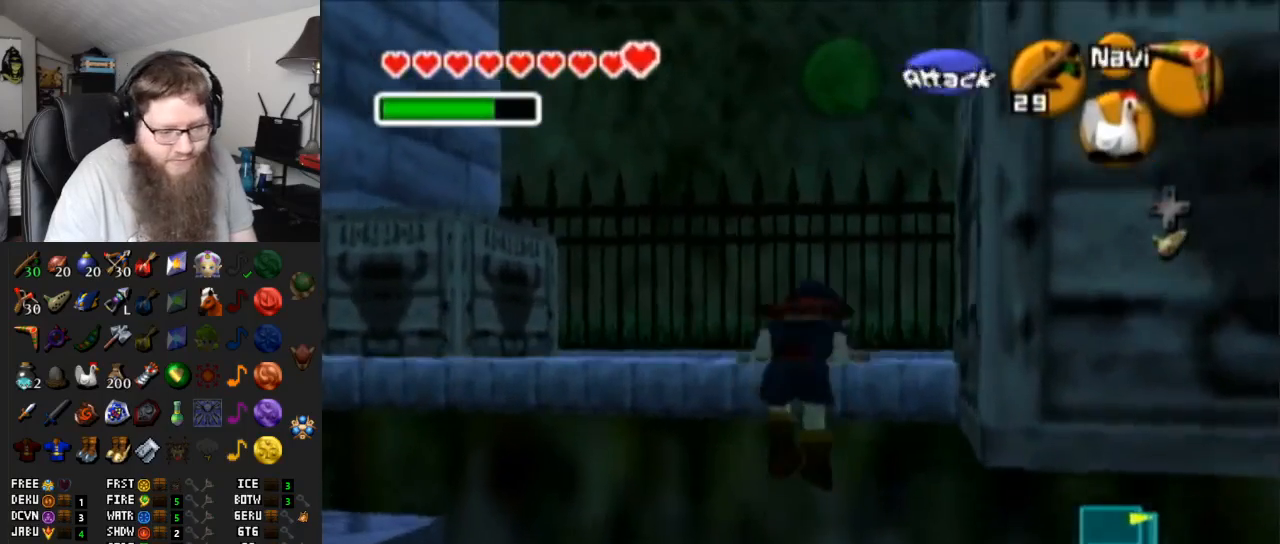
{"buttons": ["L1"], "left_stick": "center", "right_stick": "center", "events": [[33, "left_stick", "right"], [500, "L1", "down"], [500, "left_stick", "center"]]}
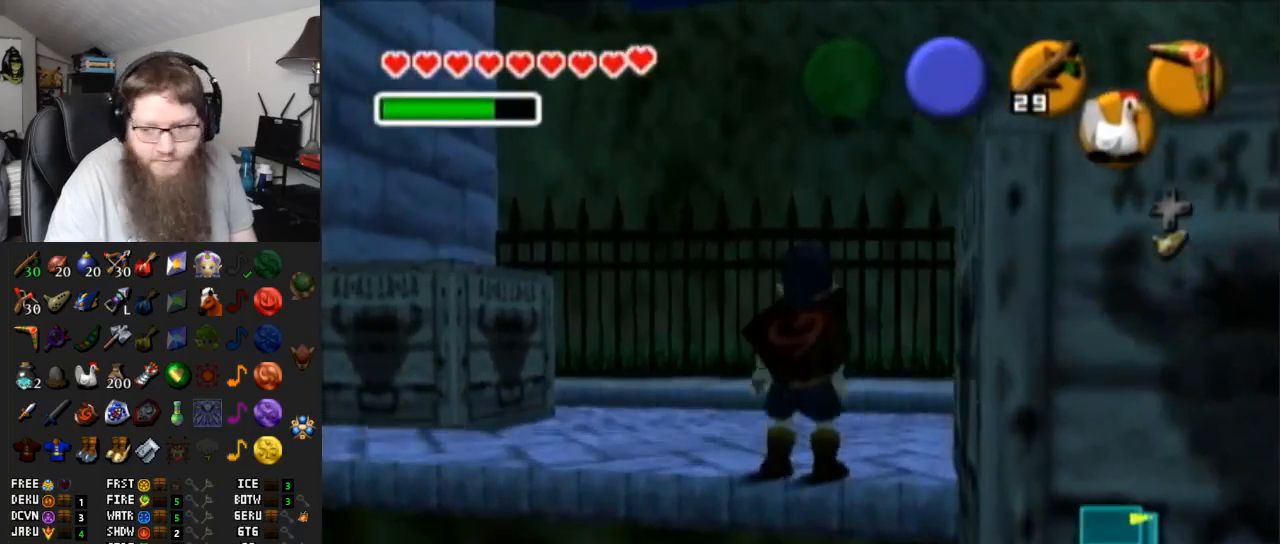
{"buttons": [], "left_stick": "up", "right_stick": "center", "events": [[200, "L1", "up"], [450, "left_stick", "up"]]}
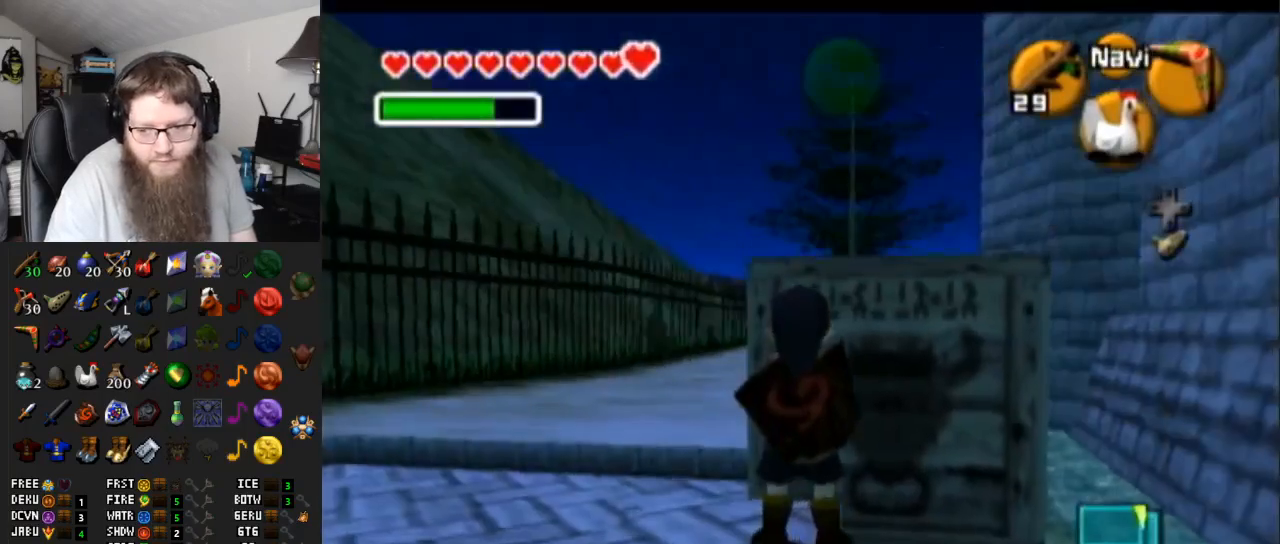
{"buttons": [], "left_stick": "up", "right_stick": "center", "events": []}
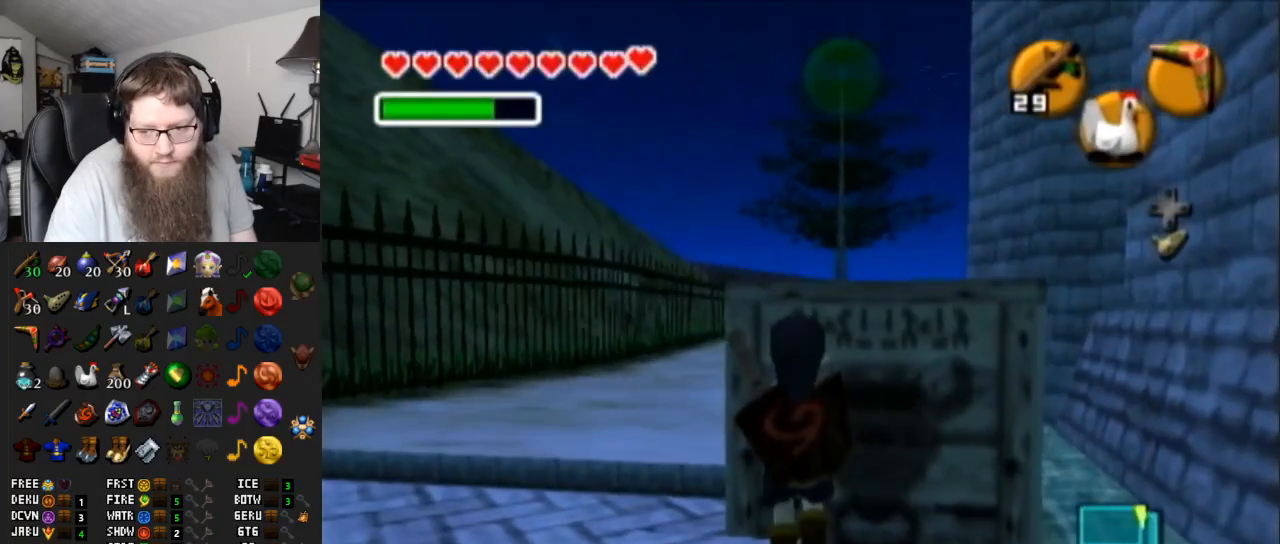
{"buttons": ["A"], "left_stick": "up", "right_stick": "center", "events": [[100, "A", "down"]]}
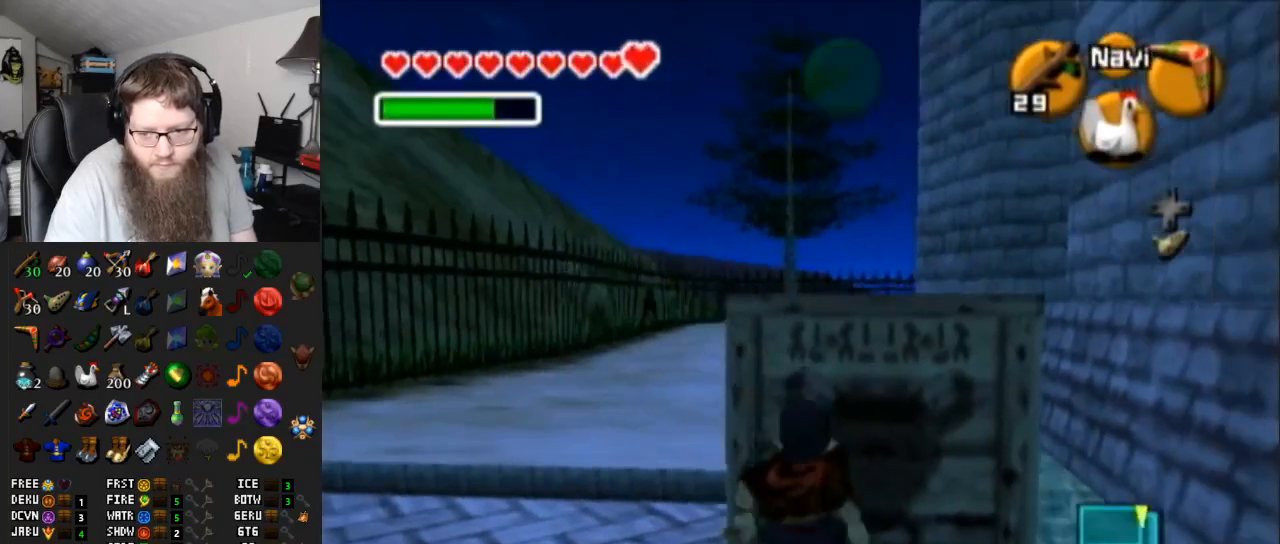
{"buttons": [], "left_stick": "up", "right_stick": "center", "events": [[117, "A", "up"]]}
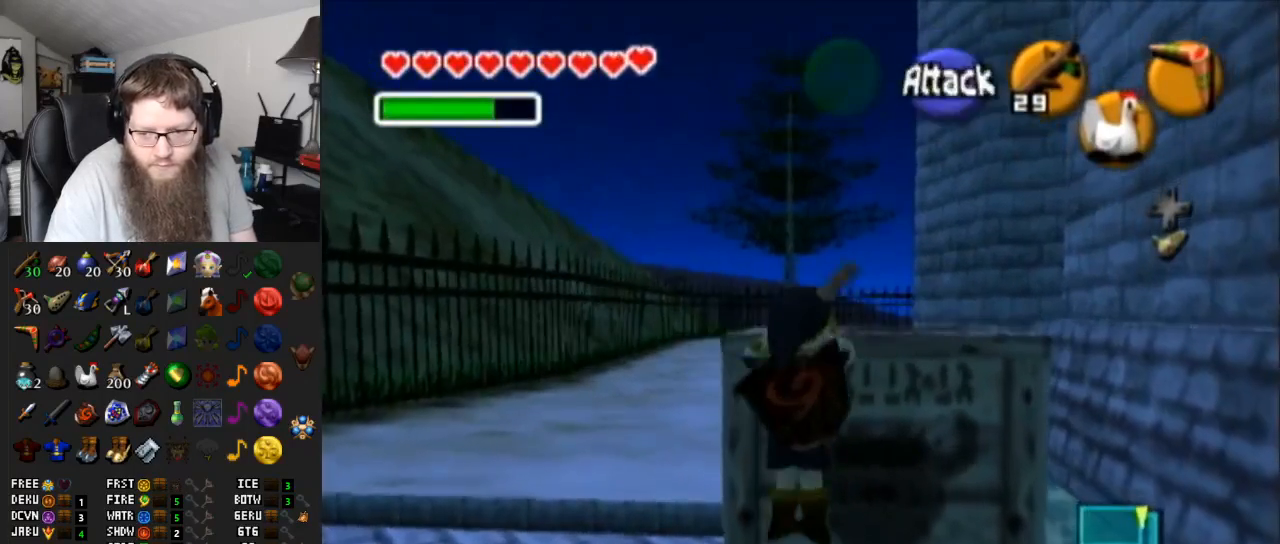
{"buttons": [], "left_stick": "up", "right_stick": "center", "events": [[17, "left_stick", "center"], [400, "left_stick", "up"]]}
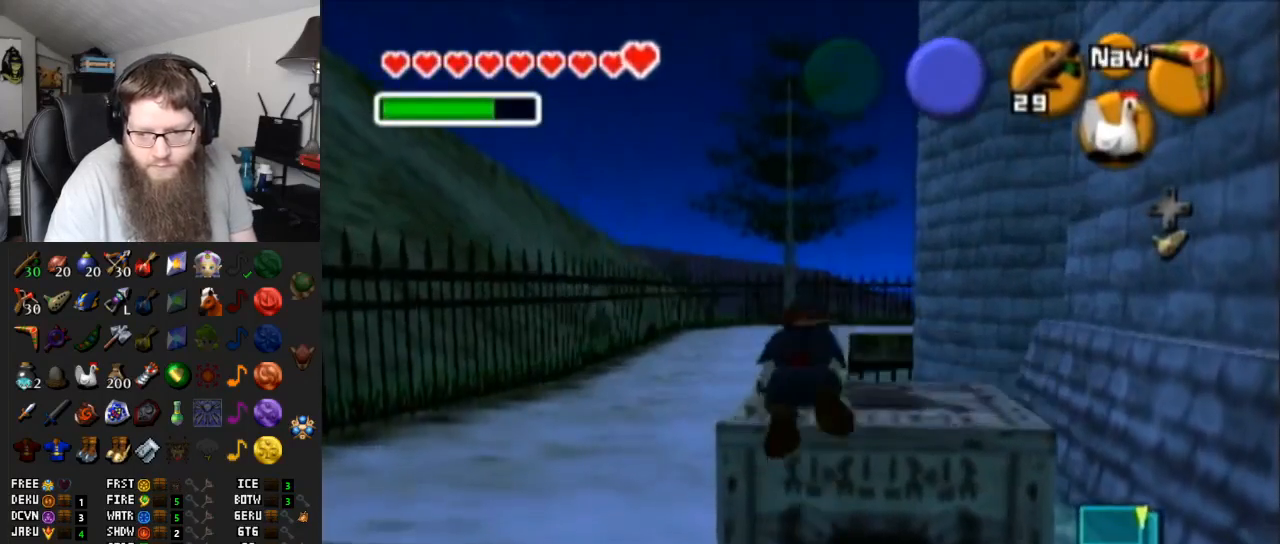
{"buttons": [], "left_stick": "center", "right_stick": "center", "events": [[400, "left_stick", "center"]]}
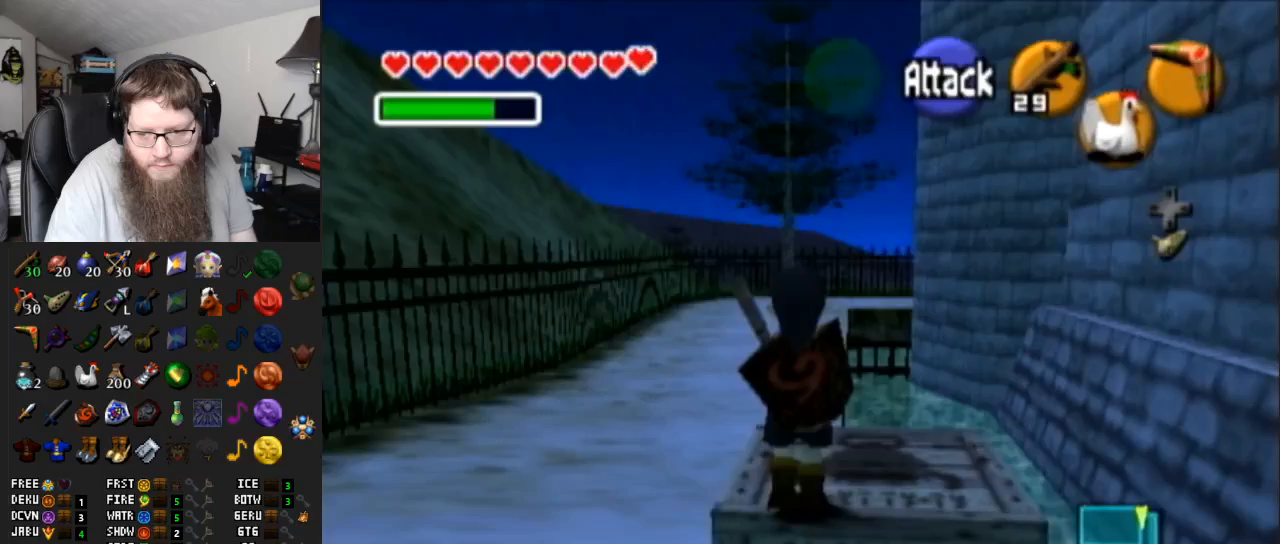
{"buttons": [], "left_stick": "center", "right_stick": "center", "events": [[217, "left_stick", "right"], [333, "left_stick", "center"], [367, "L1", "down"], [500, "L1", "up"]]}
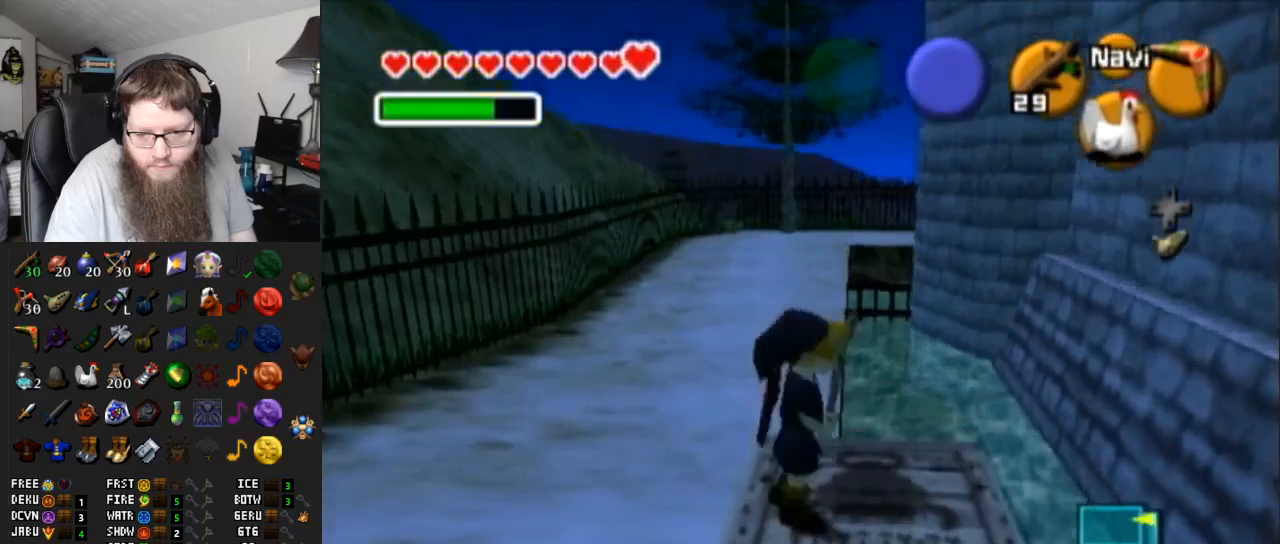
{"buttons": [], "left_stick": "up-right", "right_stick": "center", "events": [[467, "left_stick", "up-right"]]}
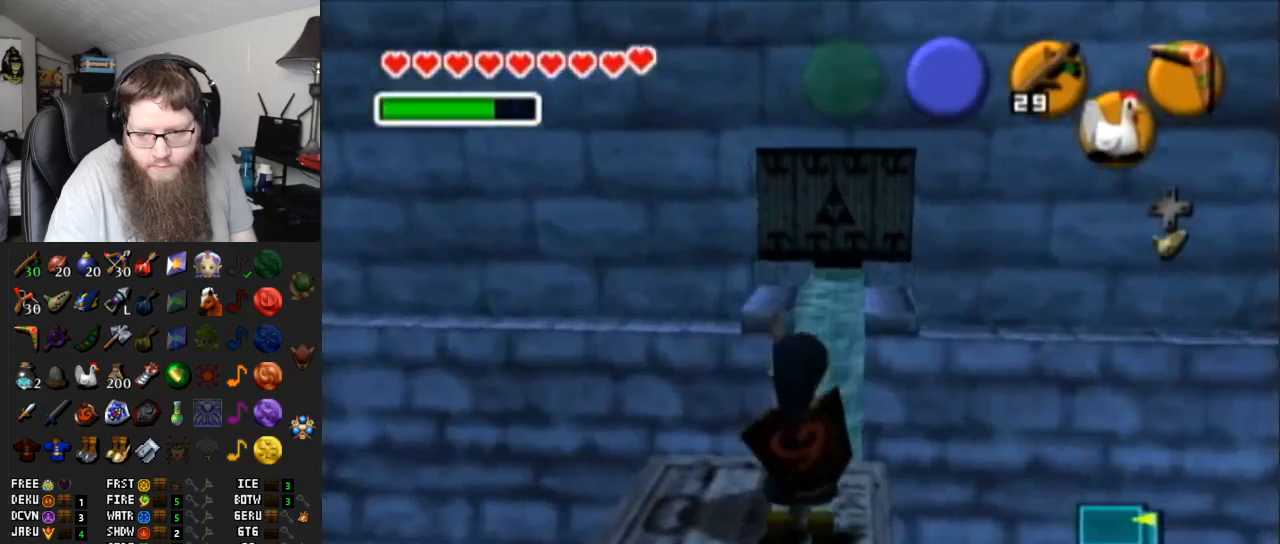
{"buttons": ["A"], "left_stick": "up", "right_stick": "center", "events": [[67, "left_stick", "up"], [150, "A", "down"]]}
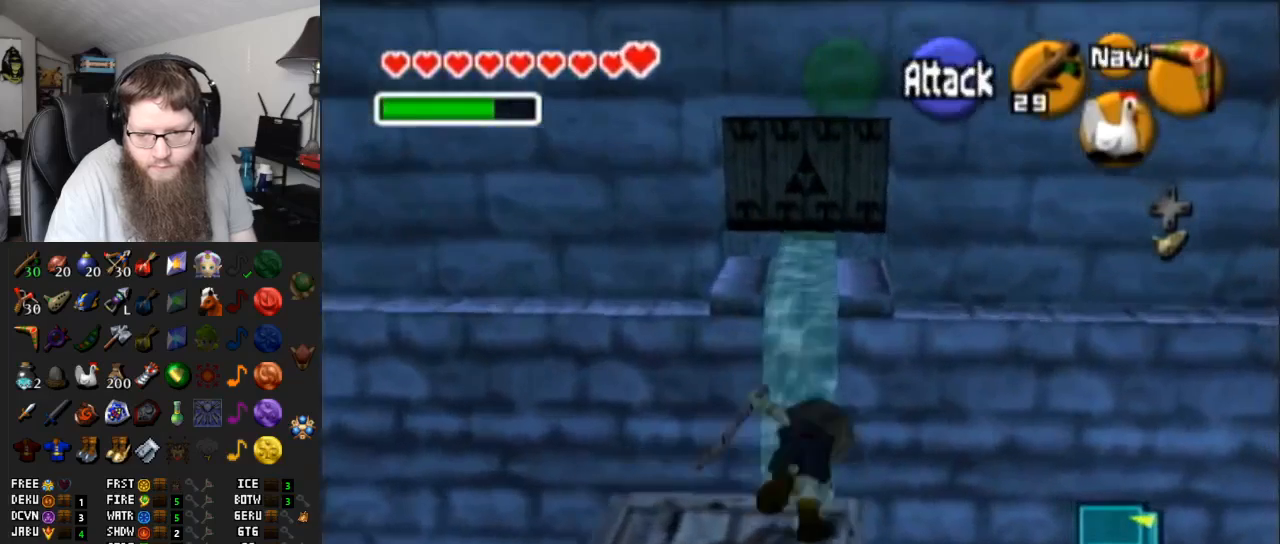
{"buttons": ["L1"], "left_stick": "up", "right_stick": "center", "events": [[150, "A", "up"], [183, "left_stick", "up-left"], [433, "L1", "down"], [467, "left_stick", "up"]]}
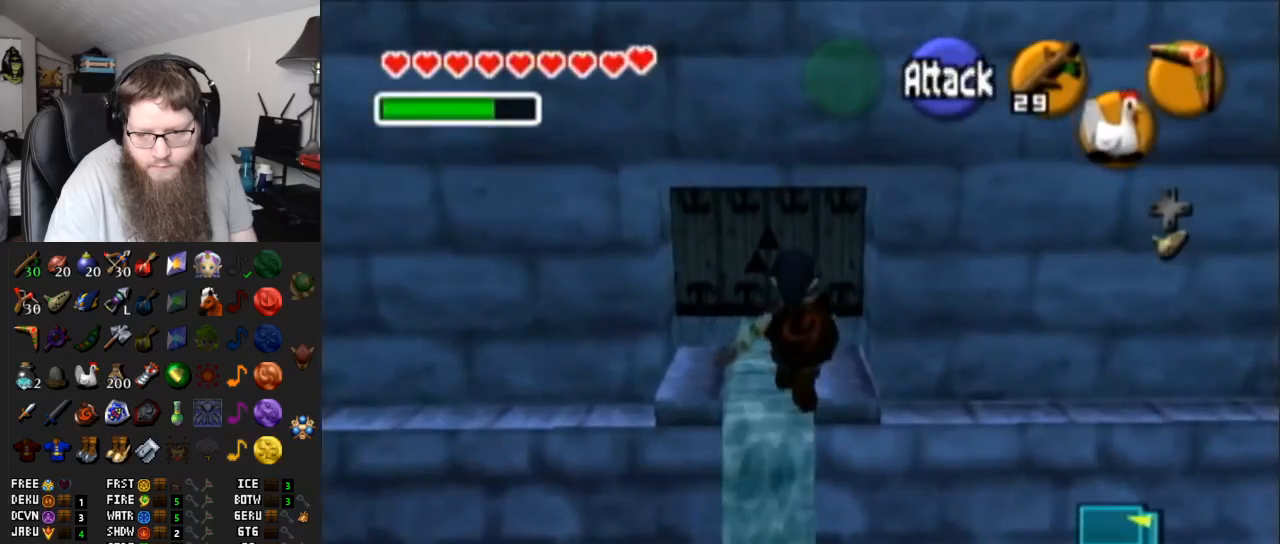
{"buttons": [], "left_stick": "up-left", "right_stick": "center", "events": [[17, "Y", "down"], [150, "Y", "up"], [283, "L1", "up"], [450, "left_stick", "up-left"]]}
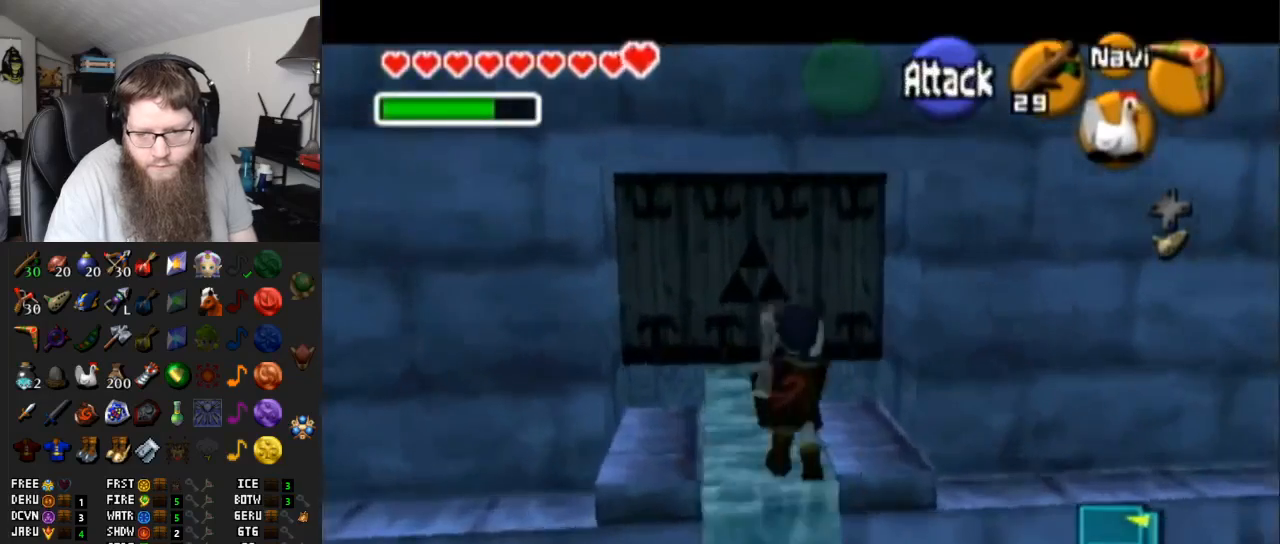
{"buttons": [], "left_stick": "up-left", "right_stick": "center", "events": []}
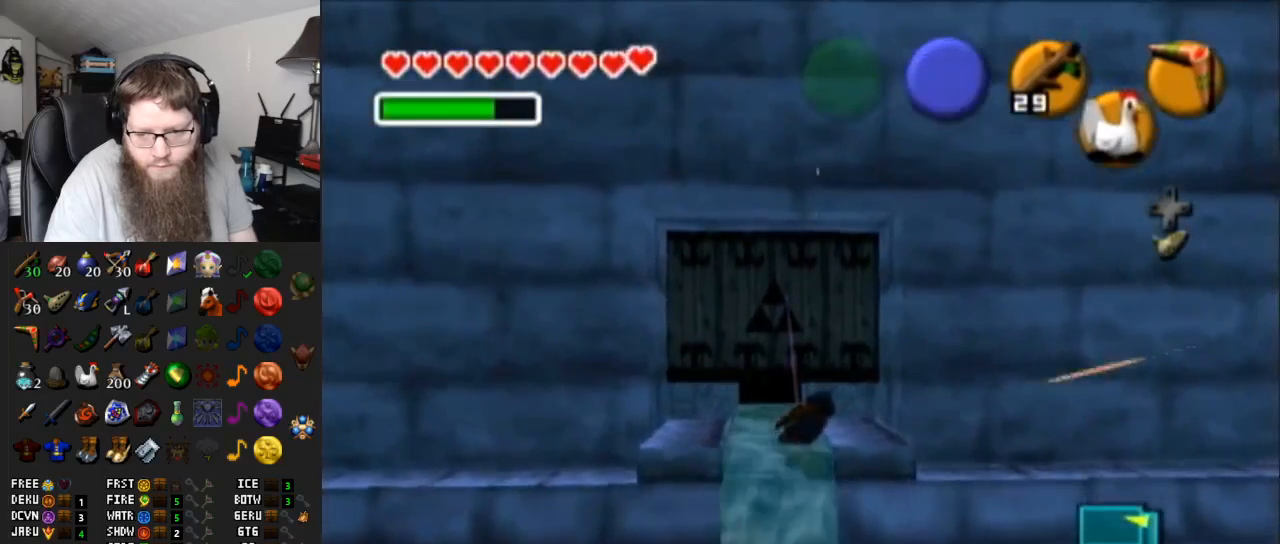
{"buttons": [], "left_stick": "up", "right_stick": "center", "events": [[83, "left_stick", "up"], [267, "A", "down"], [350, "A", "up"]]}